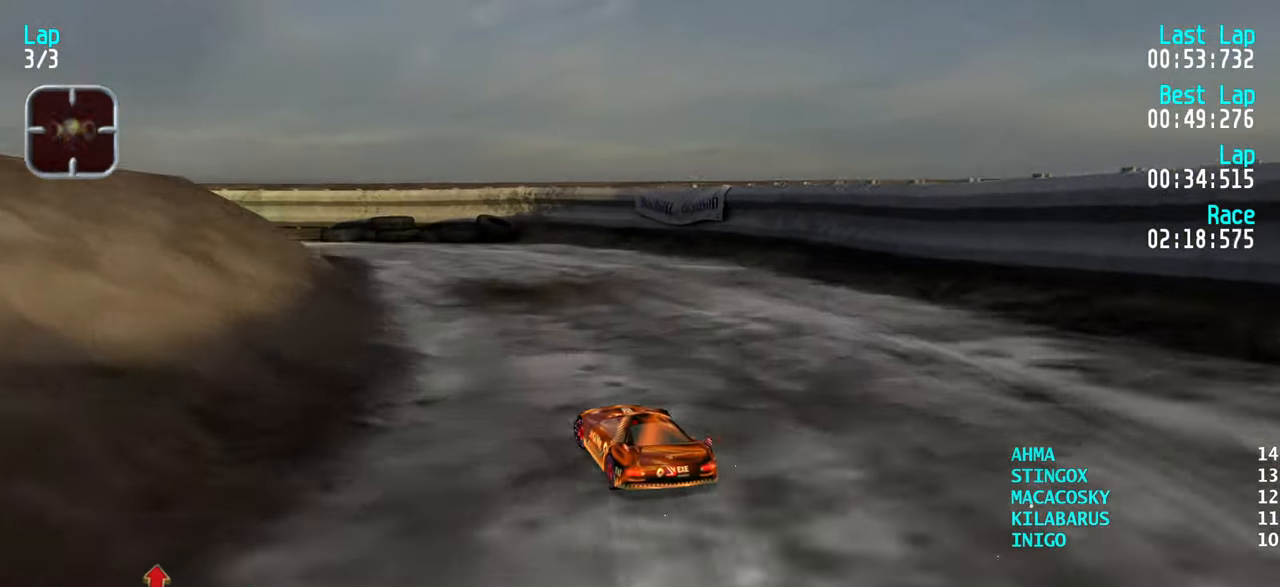
Gameplay with keyboard; each line is a JSON object with the keys held at the frame after it. "events" lists presses ("down") and releases ("up") of "down", "left", "right" and "up" between this image and that frame as [ms after this image, input, new state], when the widget could be followed in between. No other keys are recorded. Mouse input is not recorded.
{"keys": ["left", "up"], "events": [[100, "left", "up"], [150, "up", "up"], [250, "left", "down"], [383, "left", "up"], [383, "up", "down"], [433, "left", "down"]]}
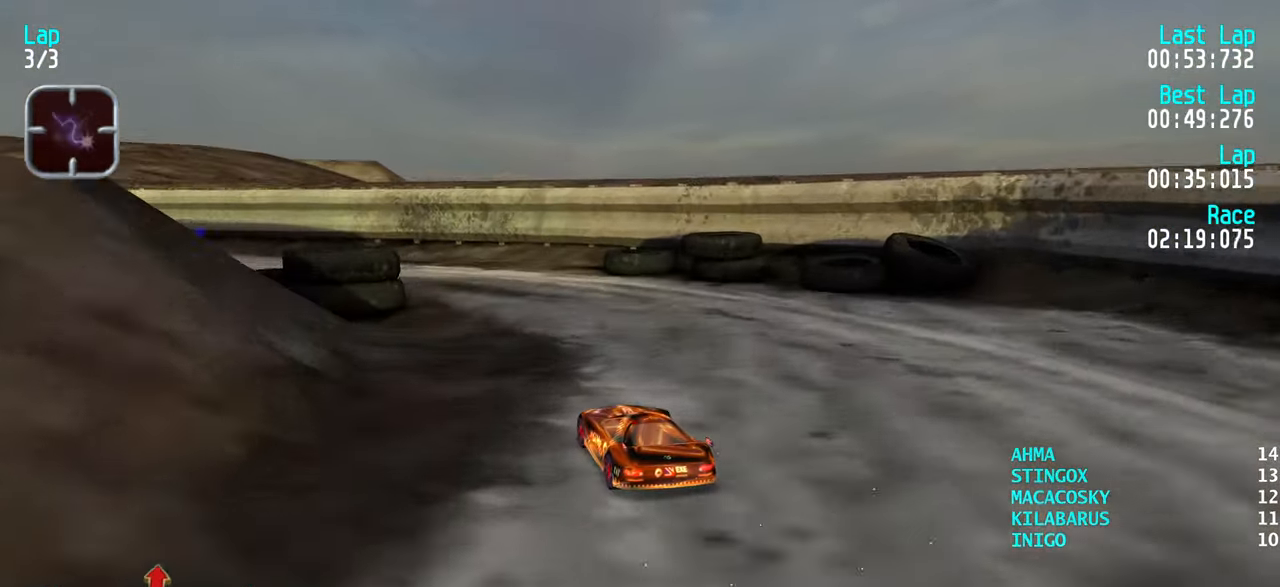
{"keys": ["up"], "events": [[217, "up", "up"], [333, "up", "down"], [500, "left", "up"]]}
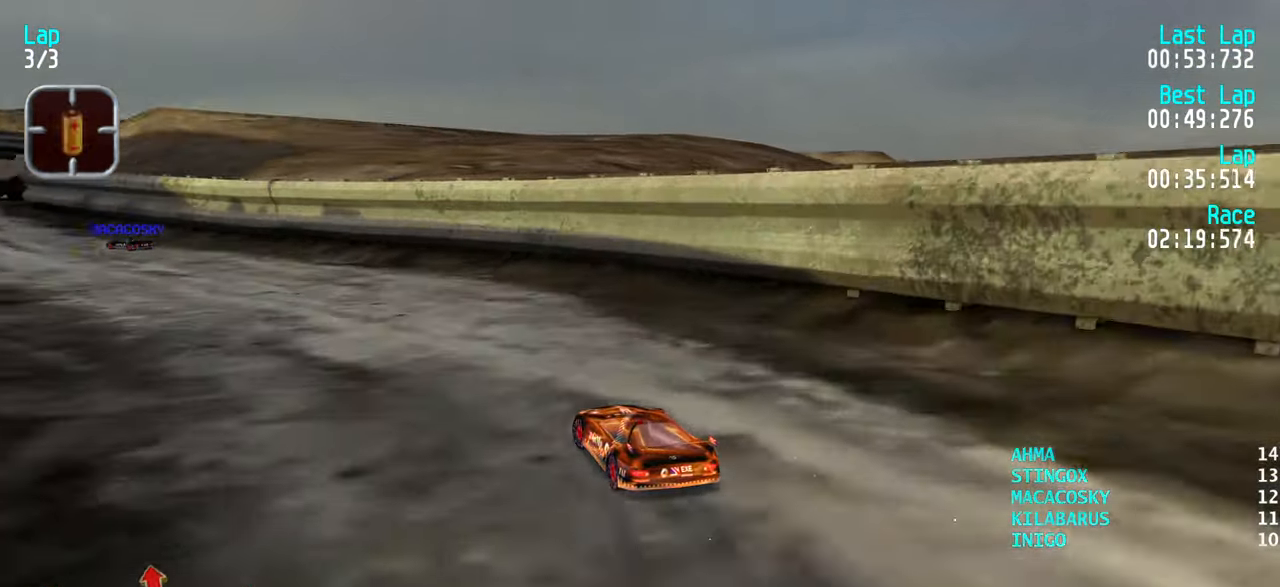
{"keys": ["left", "up"], "events": [[33, "left", "down"], [233, "left", "up"], [283, "left", "down"], [417, "left", "up"], [467, "left", "down"]]}
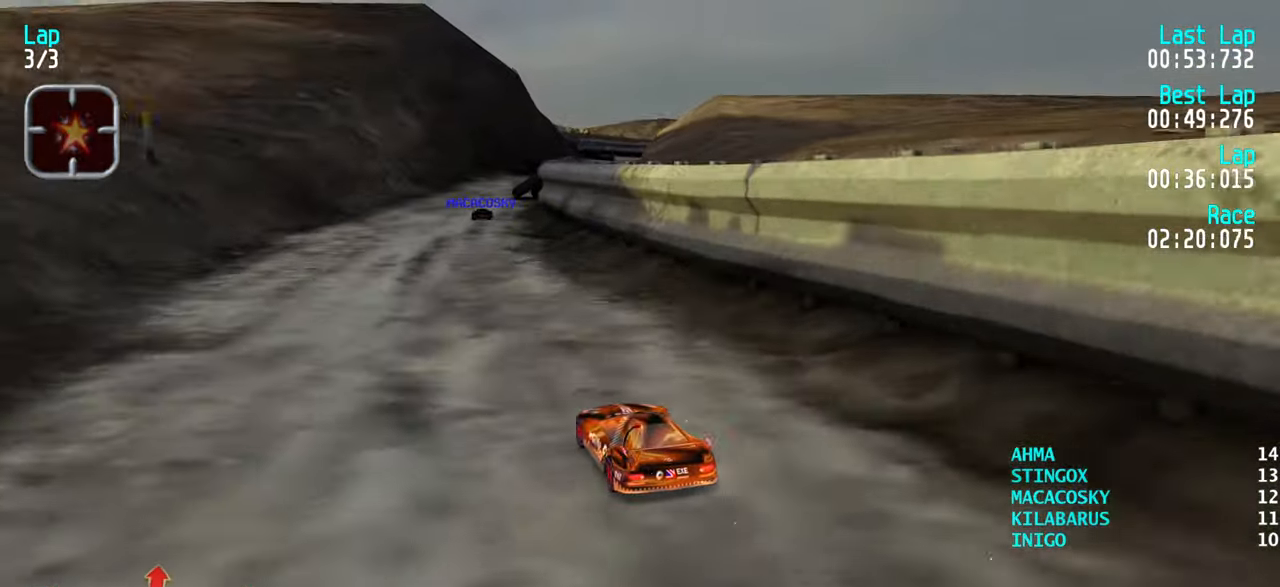
{"keys": ["up"], "events": [[17, "left", "up"], [383, "right", "down"], [484, "right", "up"]]}
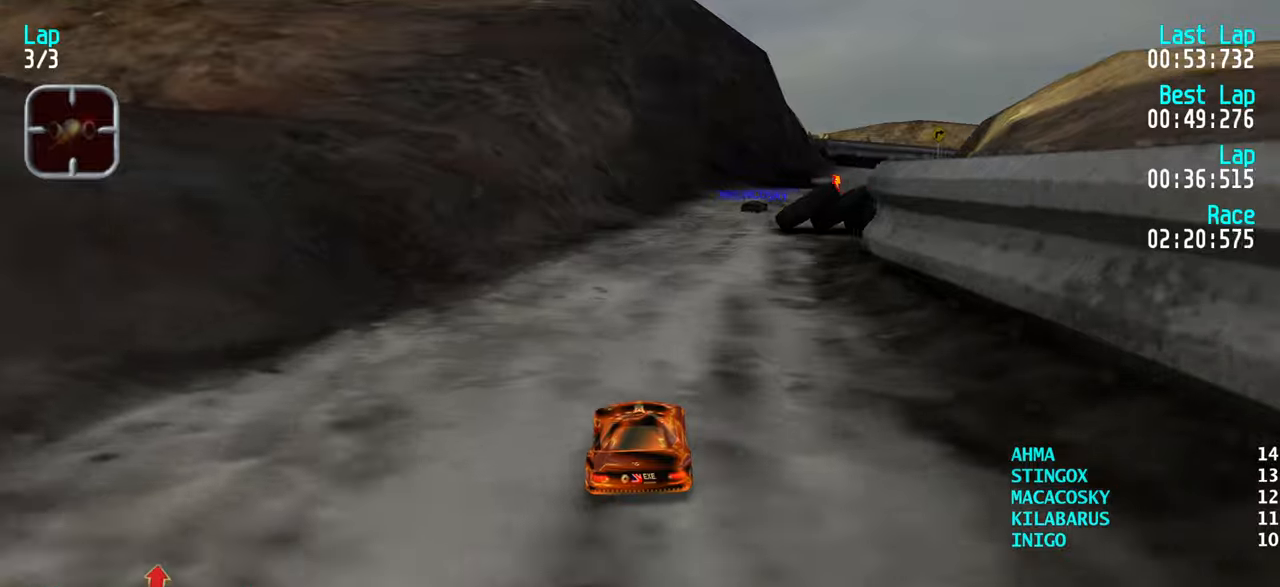
{"keys": ["up"], "events": [[67, "right", "down"], [167, "right", "up"], [250, "right", "down"], [317, "right", "up"], [417, "right", "down"], [450, "right", "up"]]}
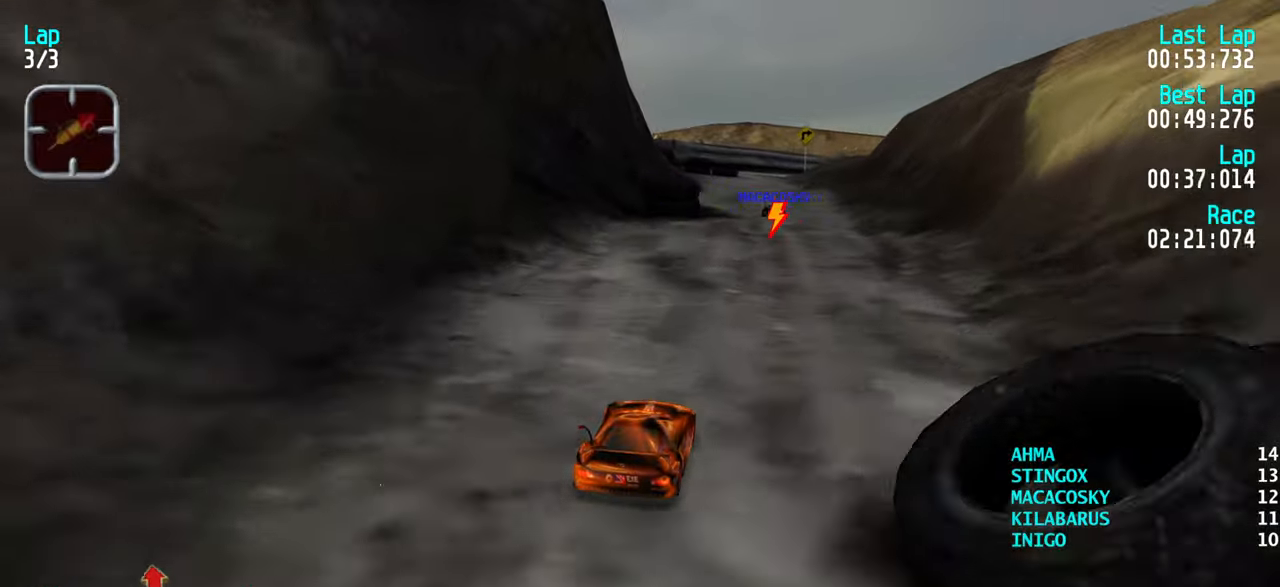
{"keys": ["up"], "events": []}
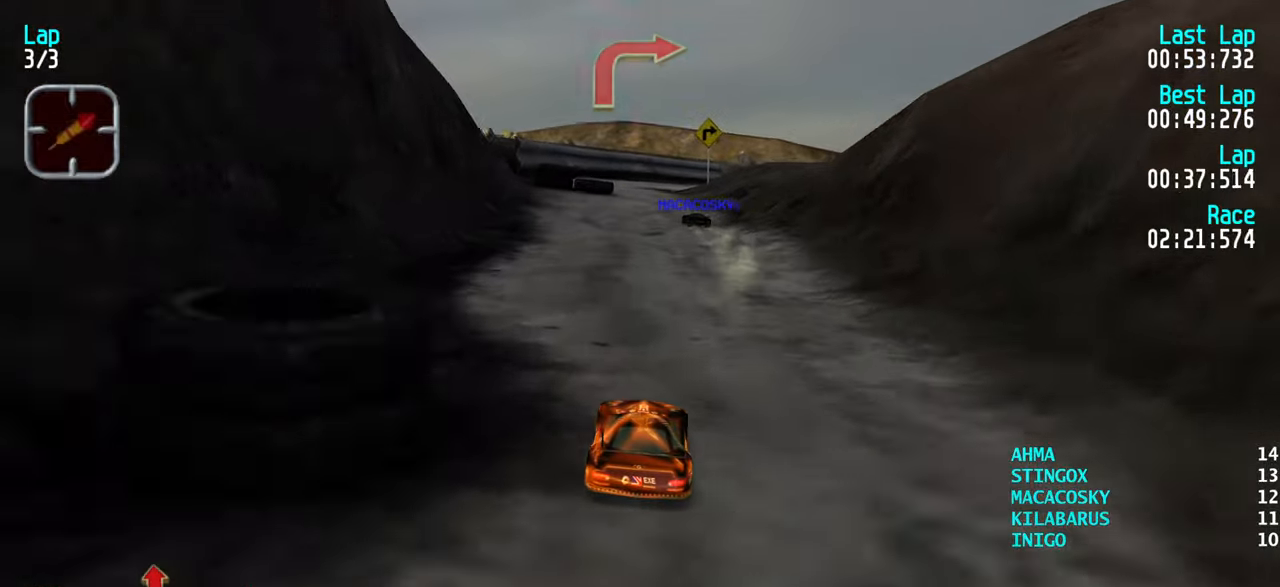
{"keys": ["up"], "events": [[450, "left", "down"], [484, "left", "up"]]}
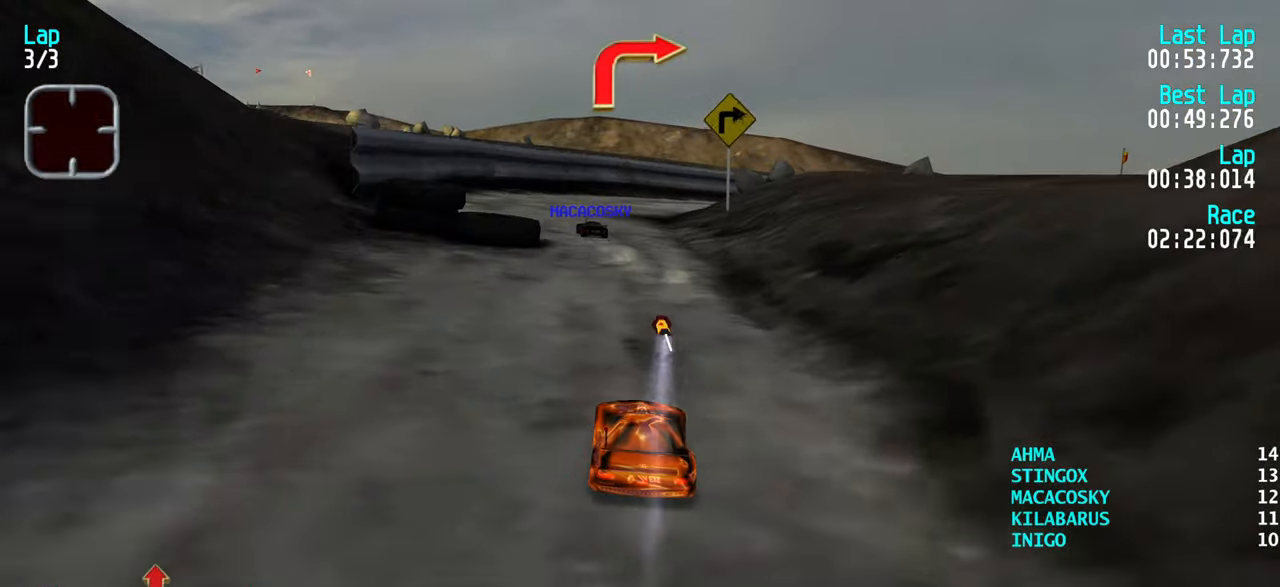
{"keys": ["right", "up"], "events": [[234, "up", "up"], [267, "down", "down"], [367, "down", "up"], [500, "right", "down"], [500, "up", "down"]]}
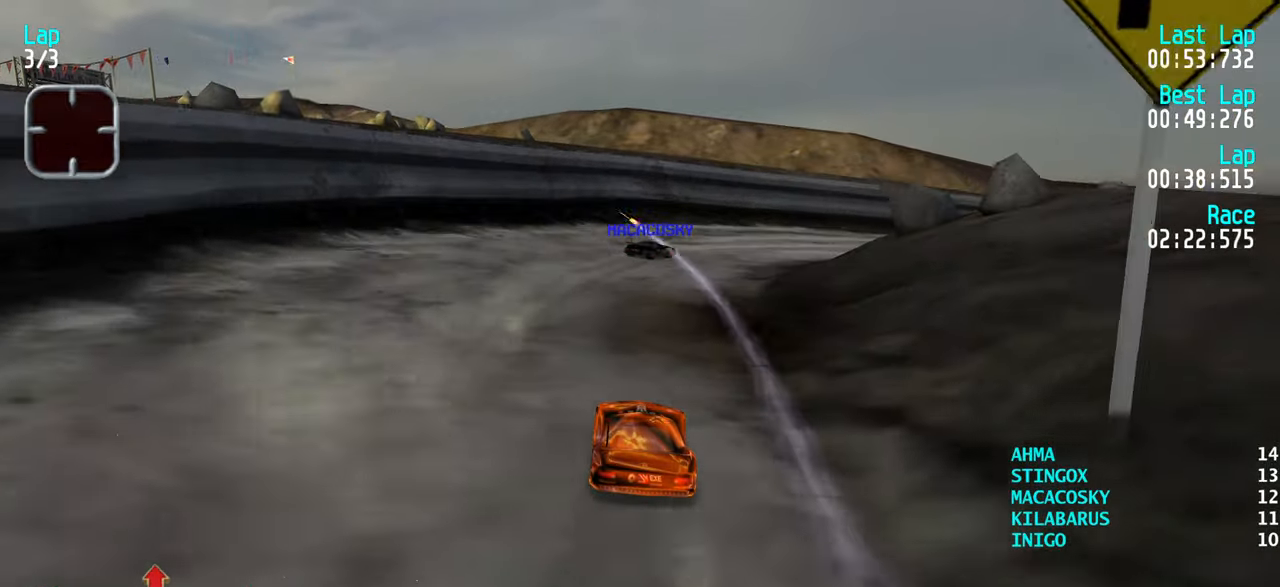
{"keys": ["right"], "events": [[100, "right", "up"], [150, "right", "down"], [300, "right", "up"], [334, "right", "down"], [484, "up", "up"]]}
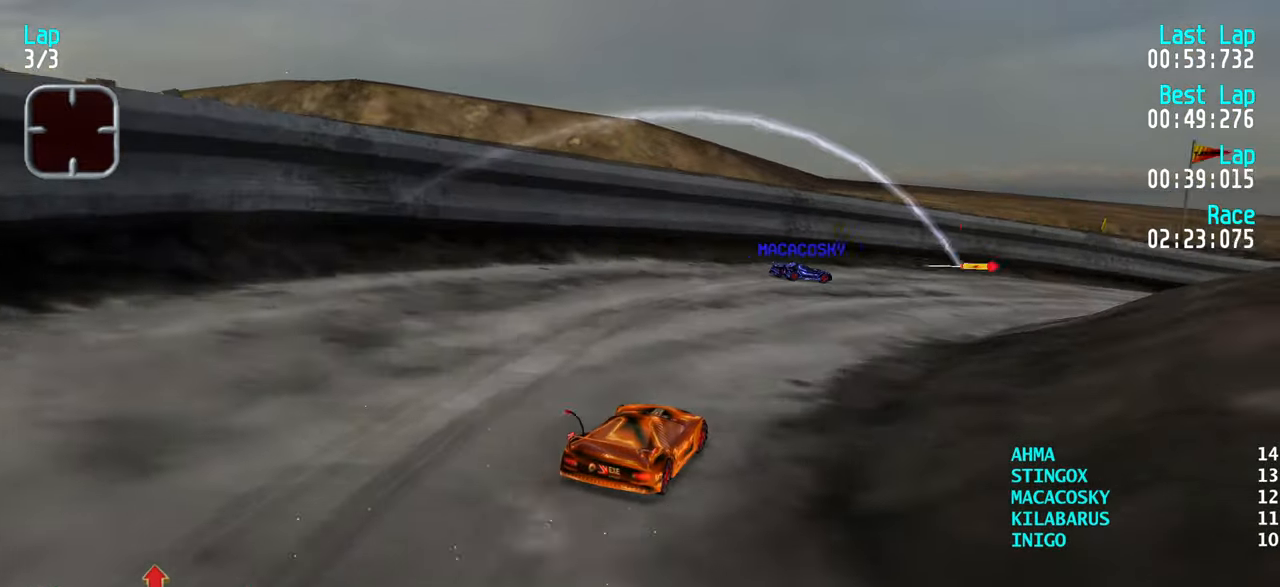
{"keys": ["down"], "events": [[67, "up", "down"], [167, "up", "up"], [217, "right", "up"], [450, "down", "down"]]}
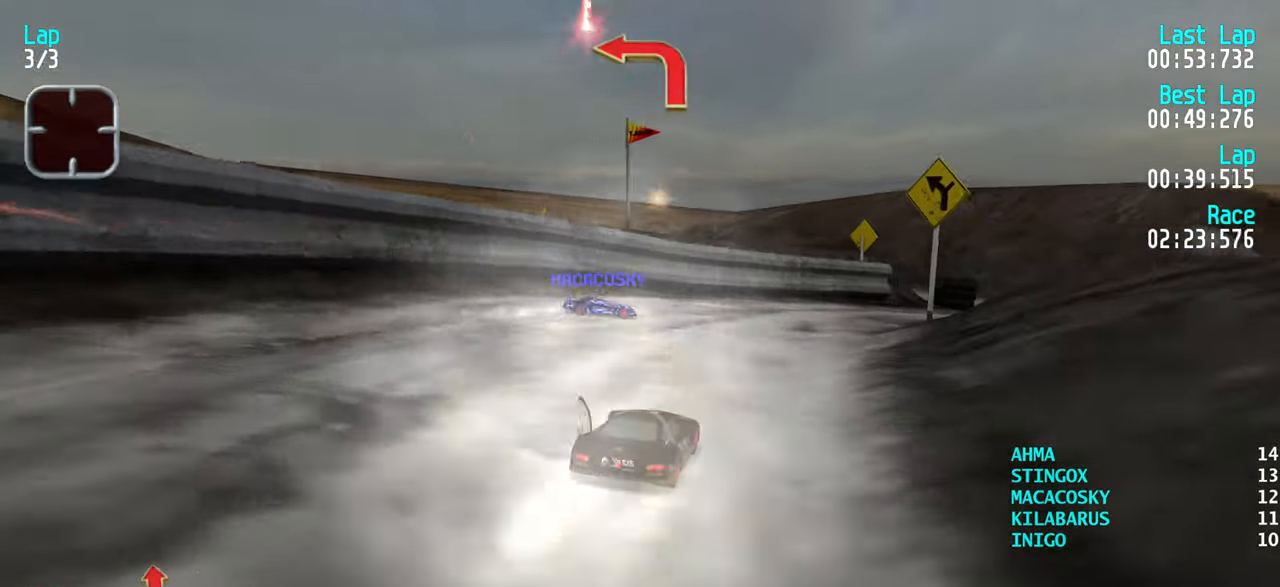
{"keys": ["down"], "events": [[134, "down", "up"], [184, "down", "down"]]}
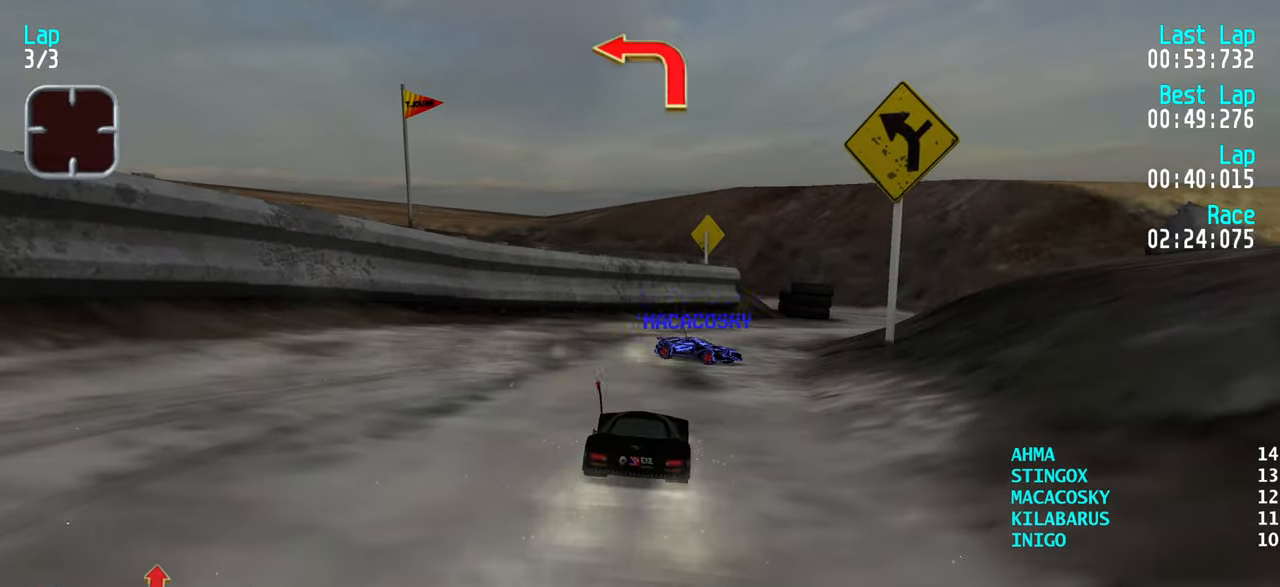
{"keys": ["down"], "events": [[284, "down", "up"], [334, "left", "down"], [434, "left", "up"], [484, "down", "down"]]}
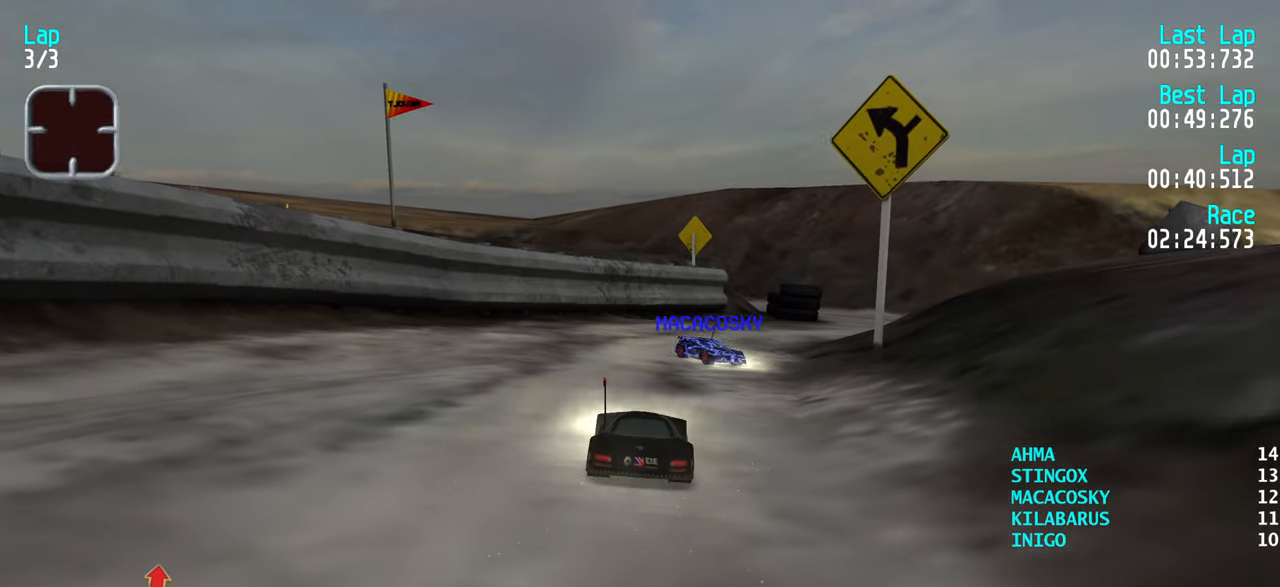
{"keys": ["up"], "events": [[167, "down", "up"], [217, "up", "down"], [250, "down", "down"], [250, "up", "up"], [300, "down", "up"], [400, "up", "down"]]}
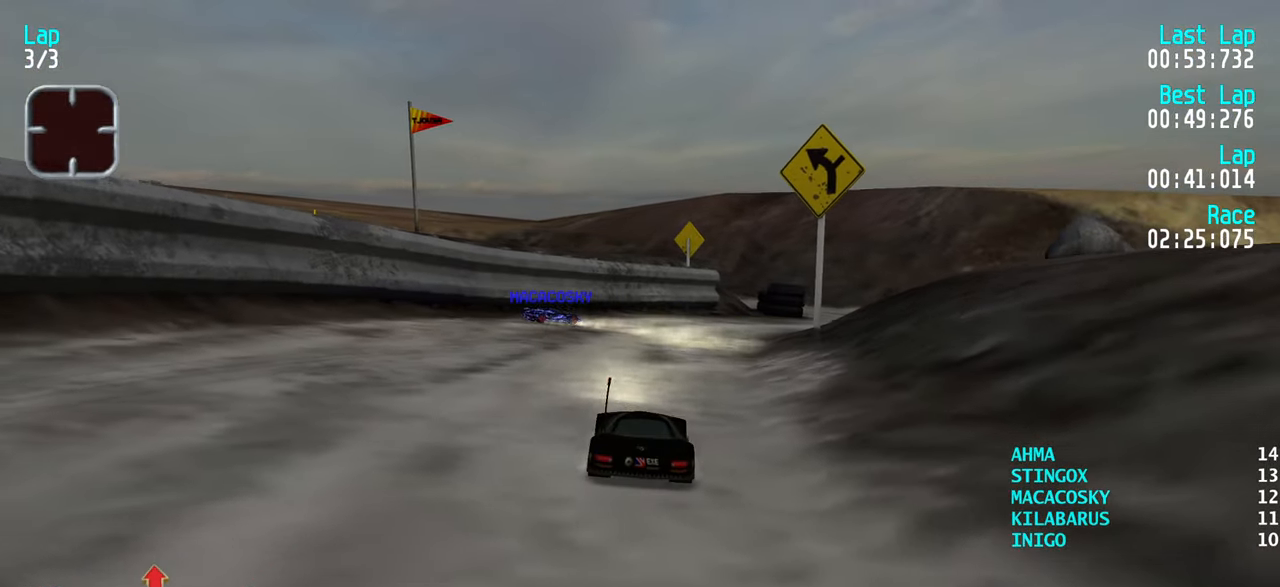
{"keys": ["up"], "events": []}
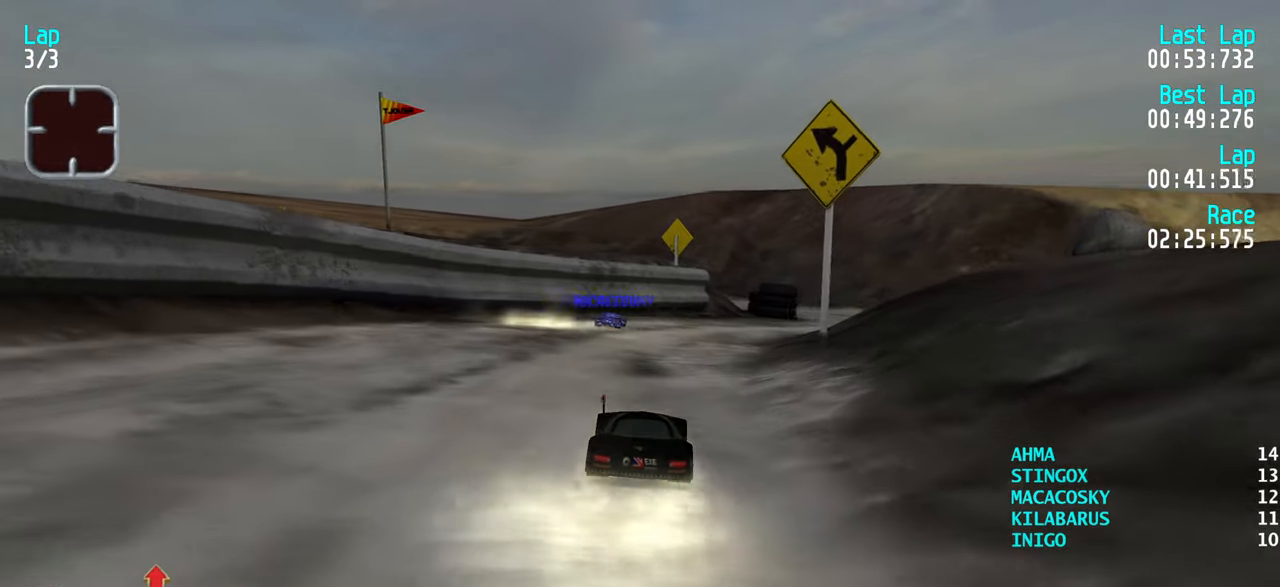
{"keys": ["right", "up"], "events": [[233, "right", "down"], [333, "right", "up"], [383, "right", "down"]]}
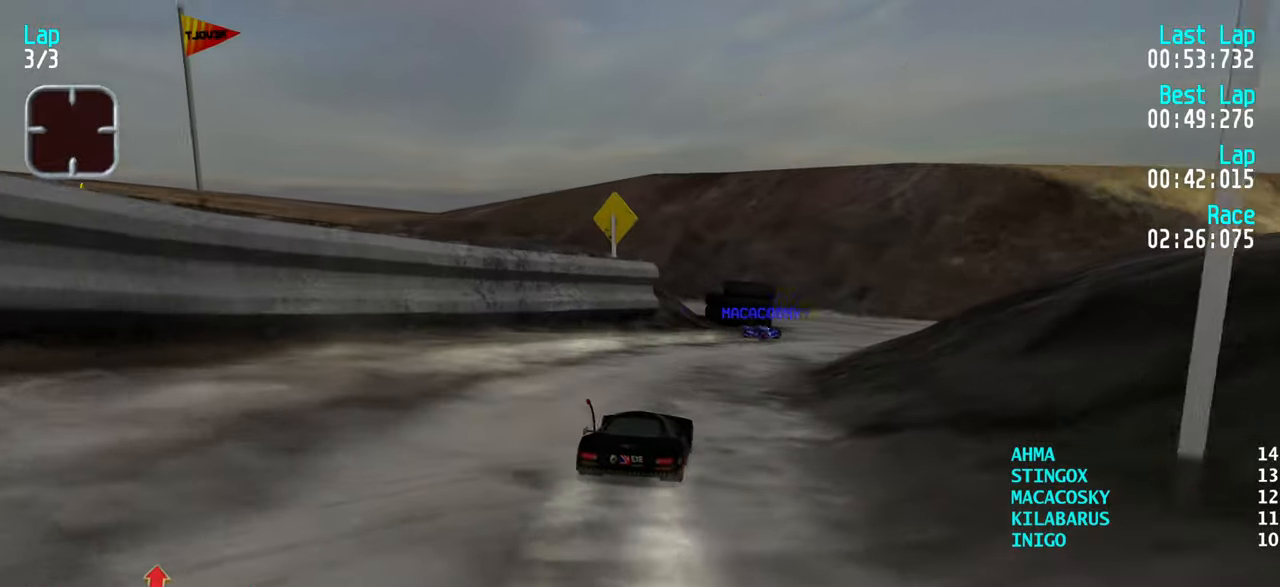
{"keys": ["down"], "events": [[33, "right", "up"], [83, "right", "down"], [183, "right", "up"], [400, "up", "up"], [450, "down", "down"]]}
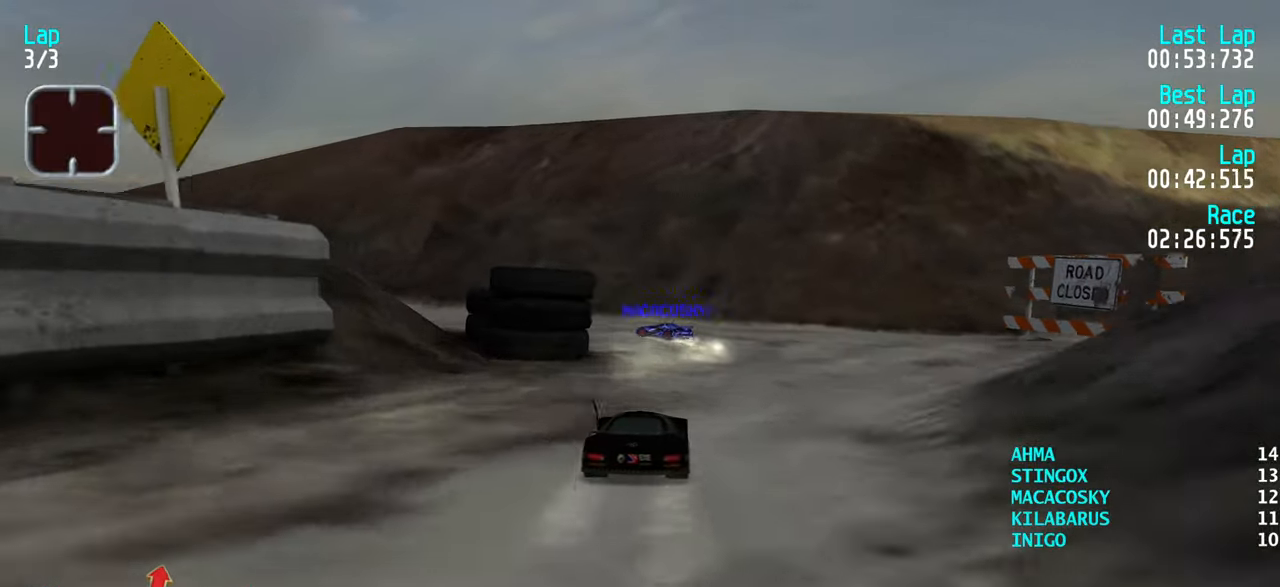
{"keys": ["left"], "events": [[133, "down", "up"], [233, "left", "down"], [333, "up", "down"], [383, "left", "up"], [416, "left", "down"], [500, "up", "up"]]}
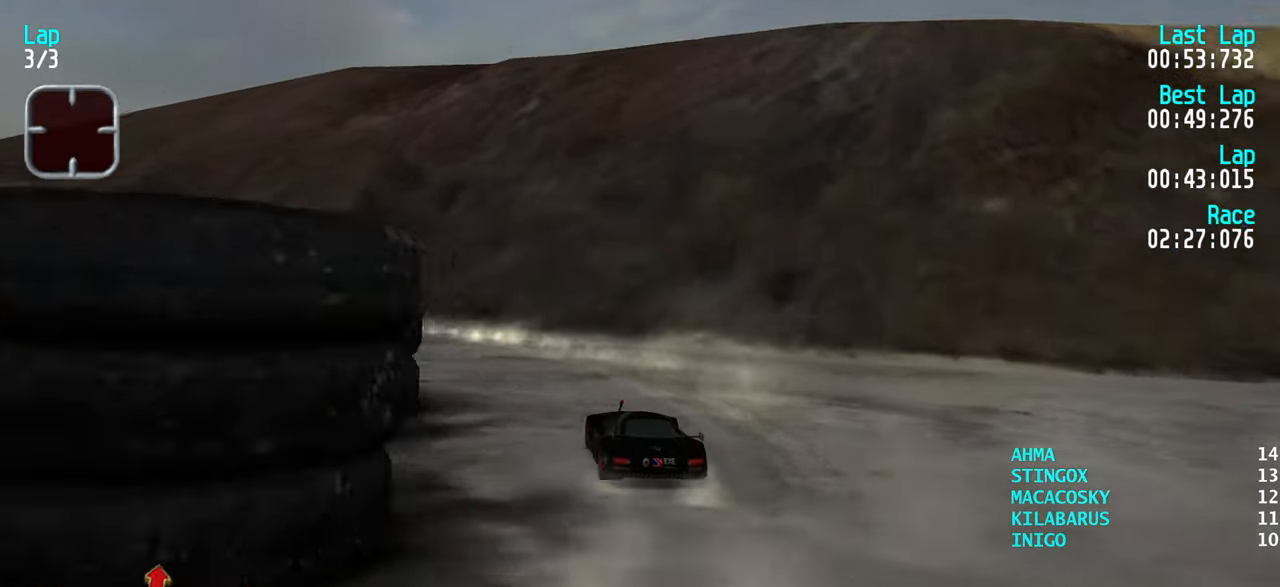
{"keys": ["left", "up"], "events": [[150, "up", "down"], [400, "left", "up"], [433, "left", "down"]]}
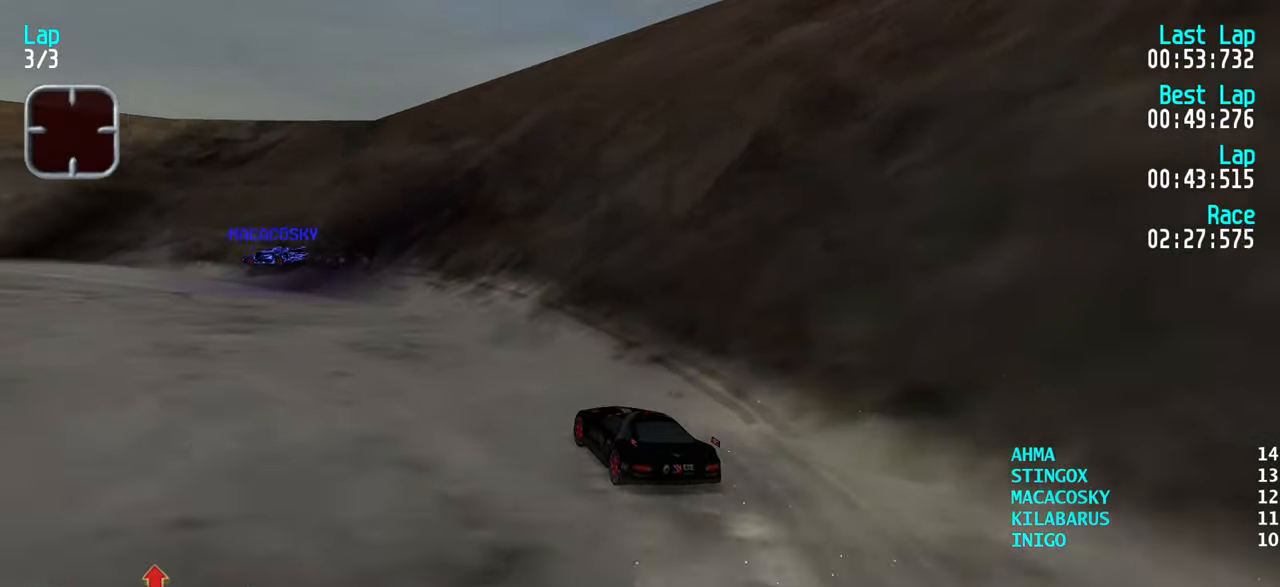
{"keys": ["left", "up"], "events": [[216, "left", "up"], [266, "left", "down"], [450, "left", "up"], [500, "left", "down"]]}
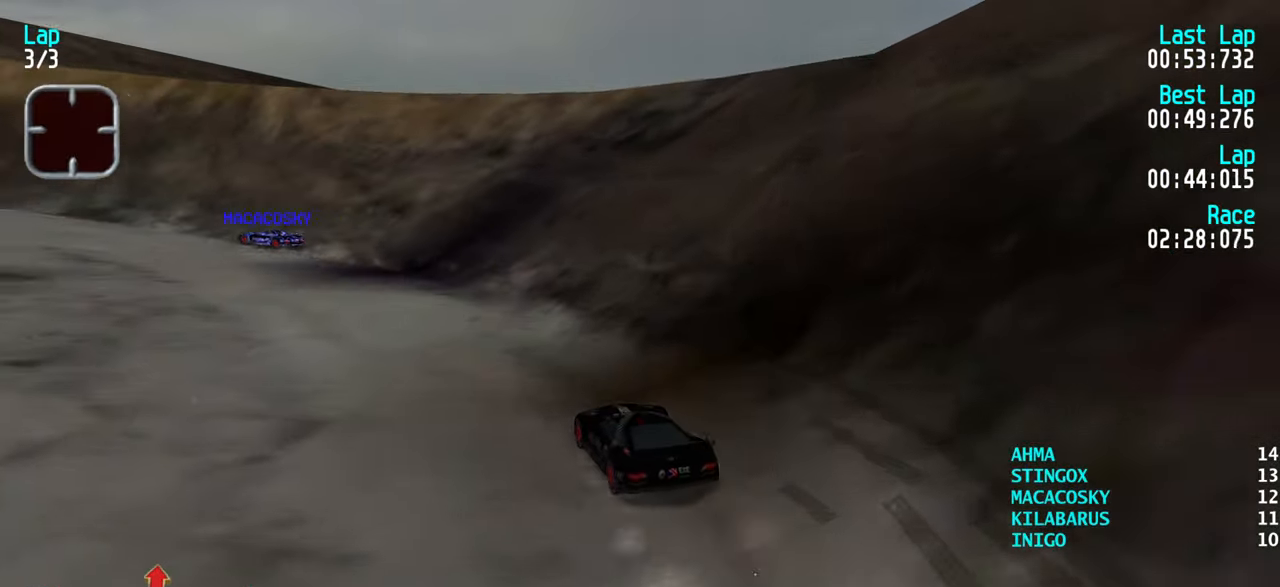
{"keys": ["left", "up"], "events": [[183, "left", "up"], [233, "left", "down"], [366, "left", "up"], [416, "left", "down"]]}
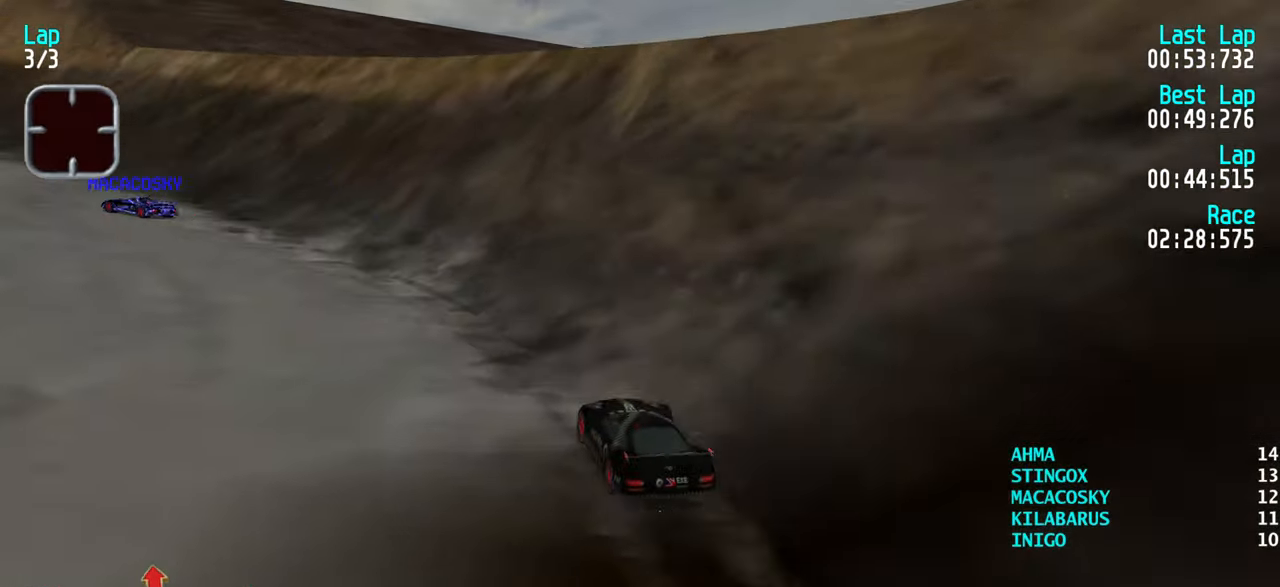
{"keys": ["left", "up"], "events": [[66, "left", "up"], [100, "left", "down"], [250, "left", "up"], [300, "left", "down"], [383, "left", "up"], [483, "left", "down"]]}
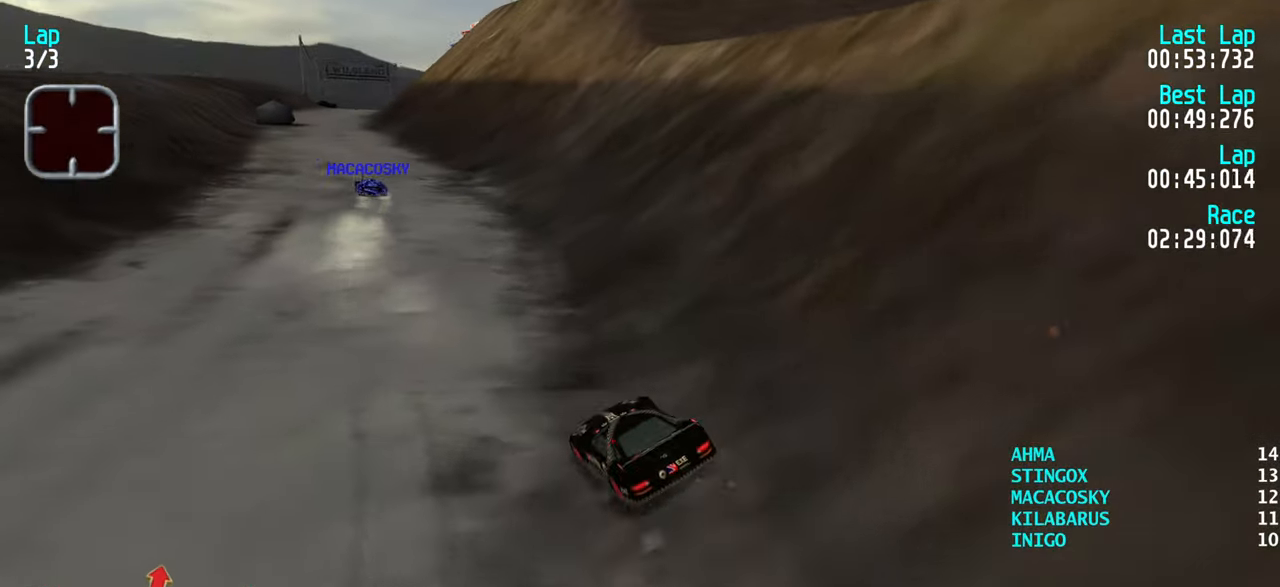
{"keys": ["up"], "events": [[66, "left", "up"], [316, "right", "down"], [366, "right", "up"]]}
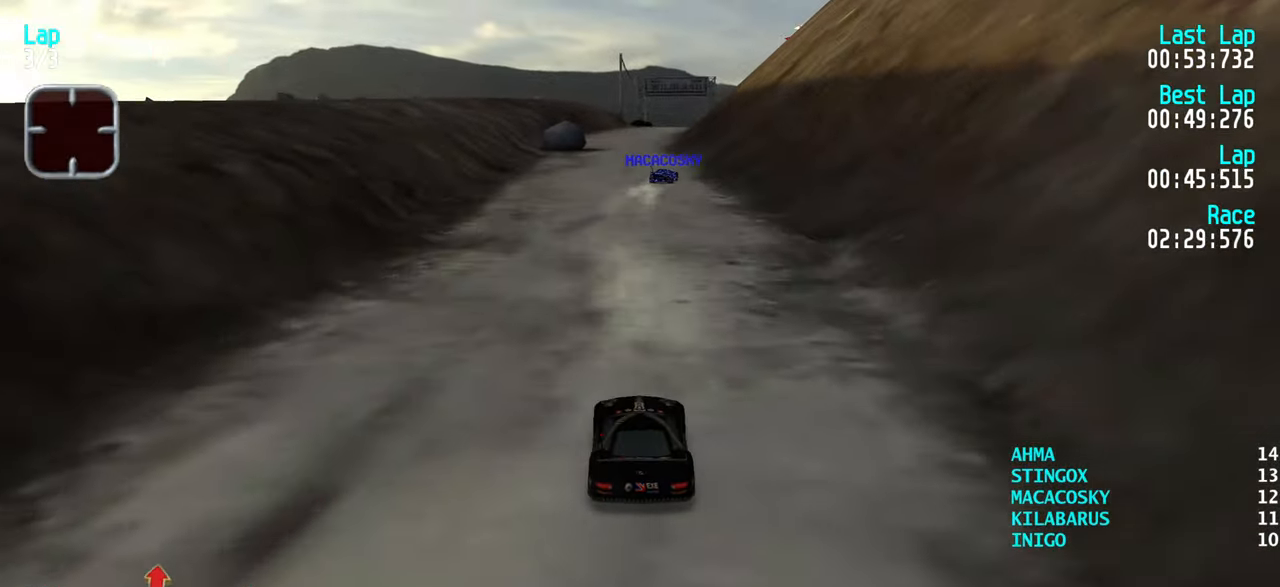
{"keys": ["up"], "events": []}
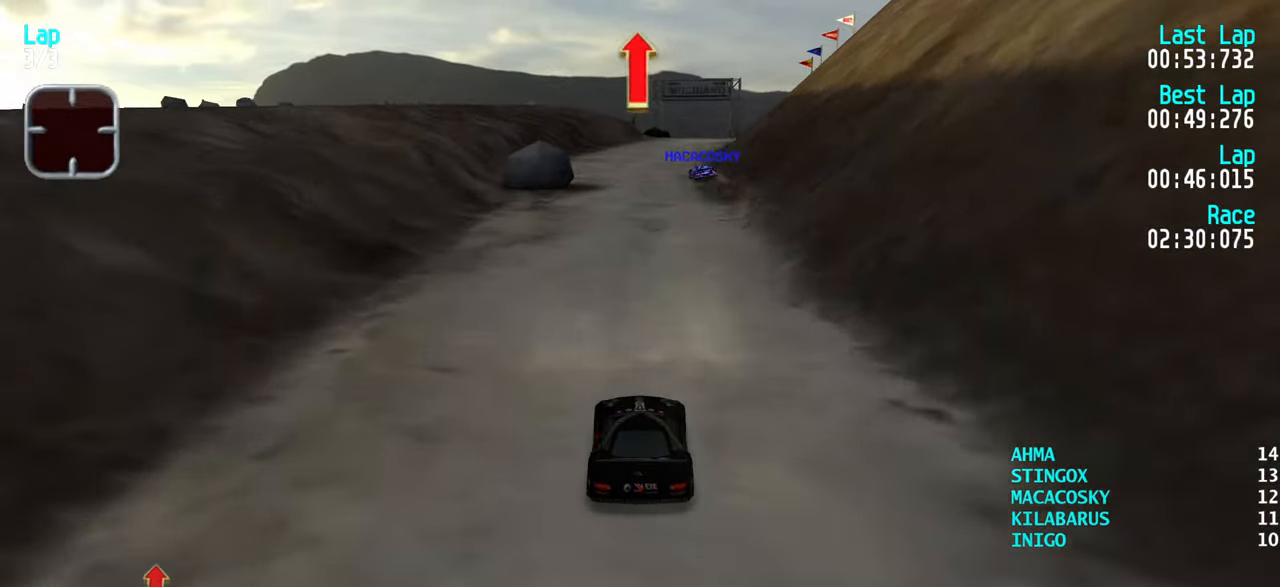
{"keys": ["up"], "events": [[383, "right", "down"], [433, "right", "up"]]}
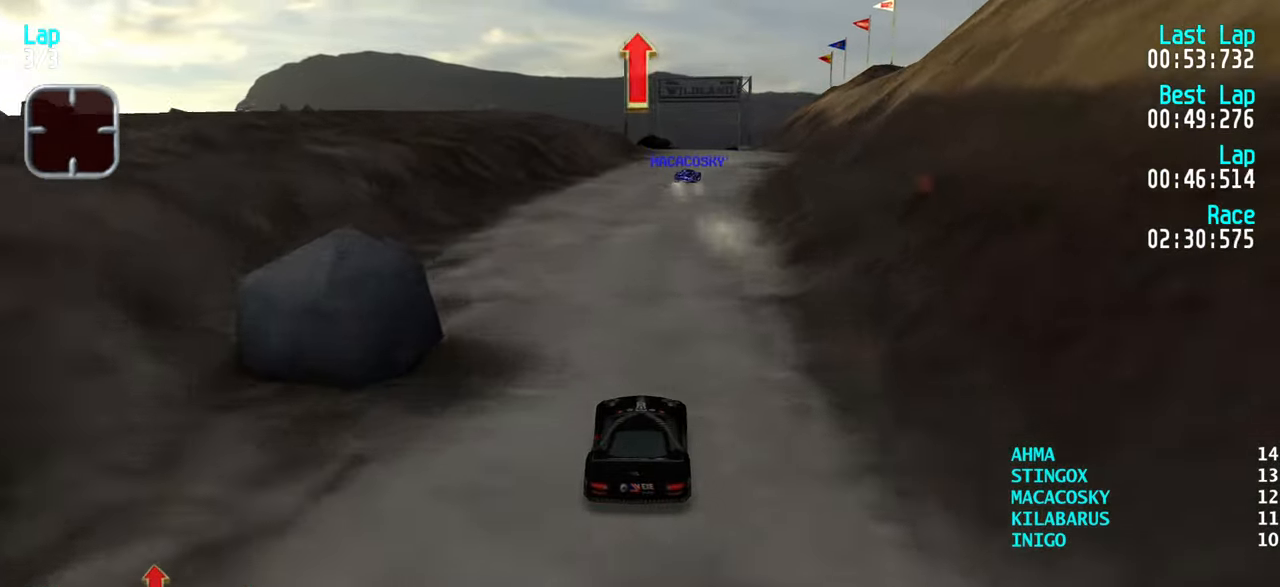
{"keys": ["up"], "events": [[217, "right", "down"], [267, "right", "up"]]}
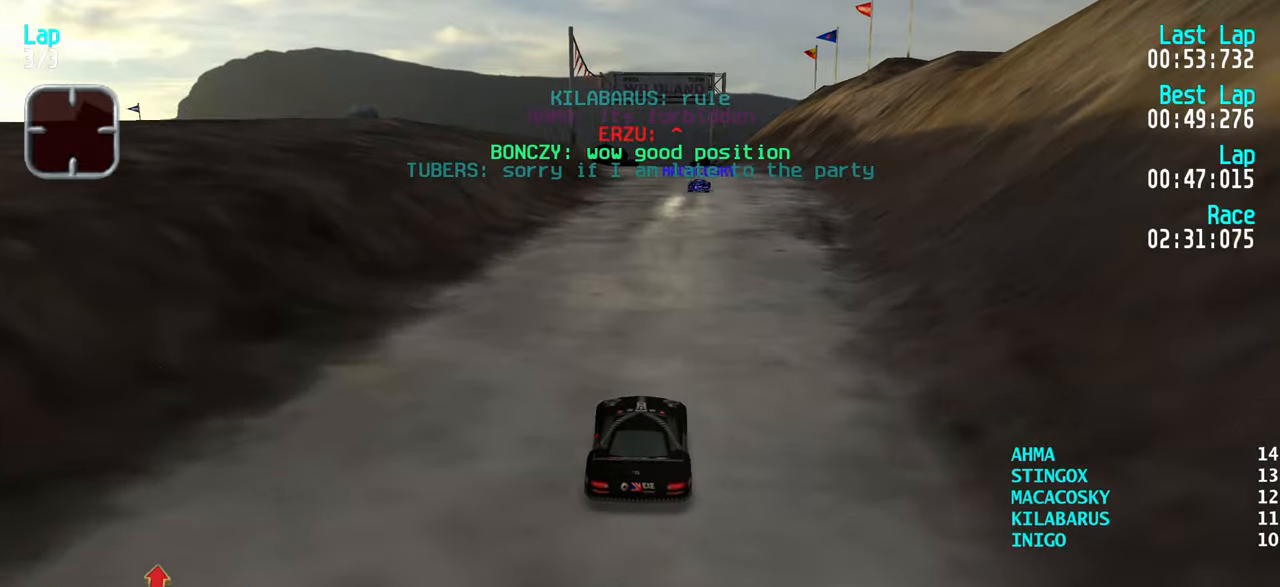
{"keys": ["up"], "events": []}
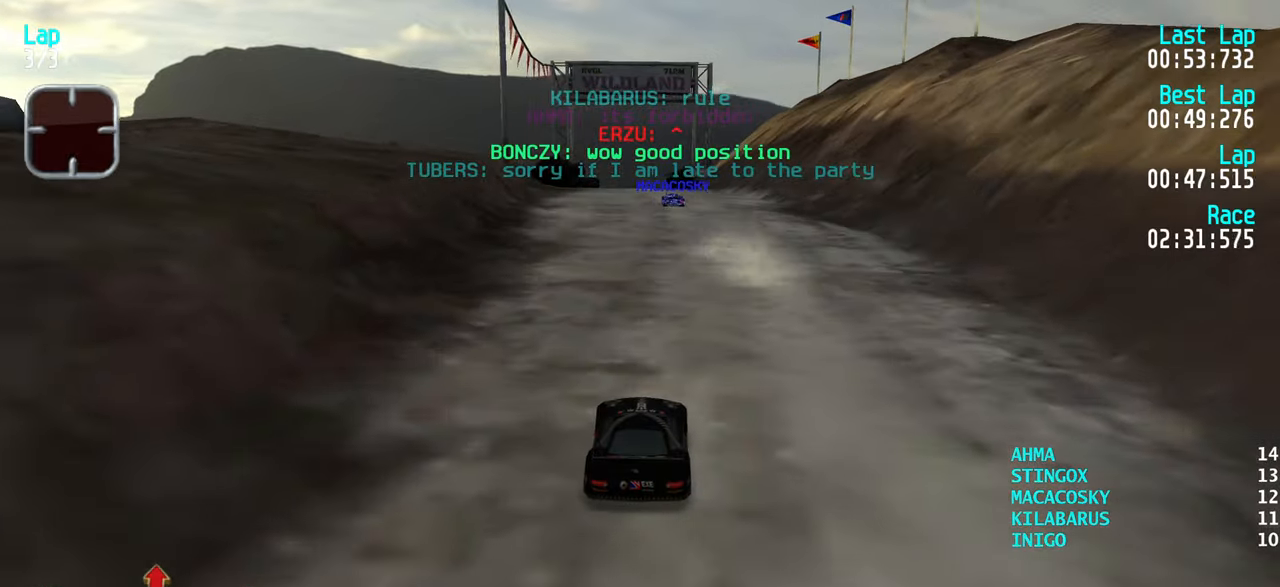
{"keys": ["up"], "events": [[283, "left", "down"], [333, "left", "up"]]}
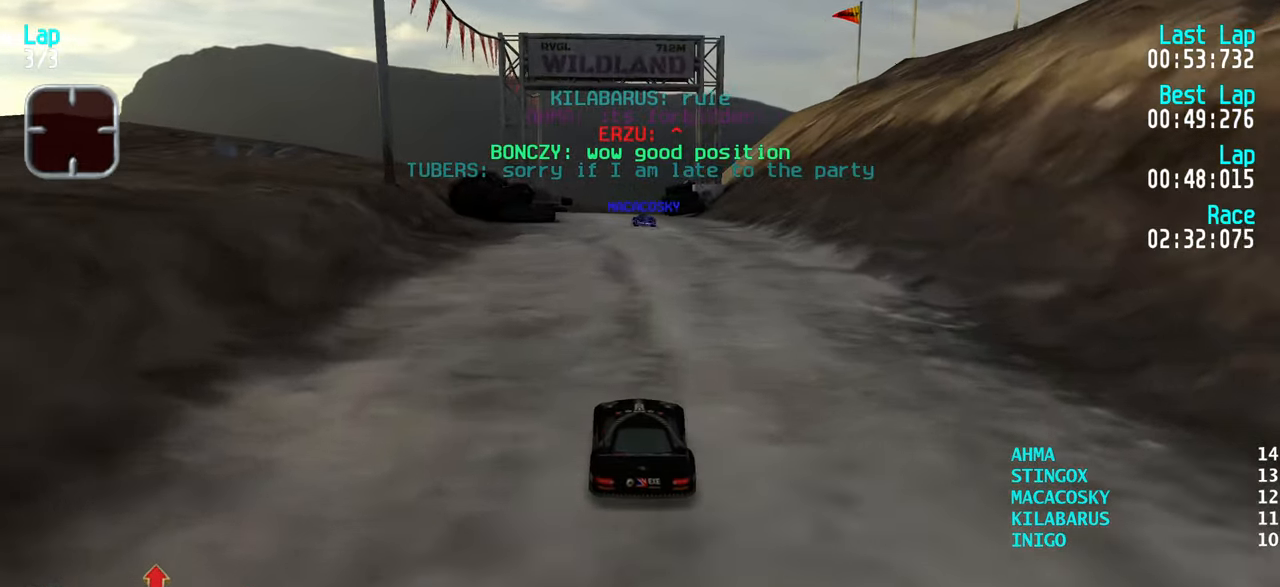
{"keys": ["up"], "events": [[350, "left", "down"], [400, "left", "up"]]}
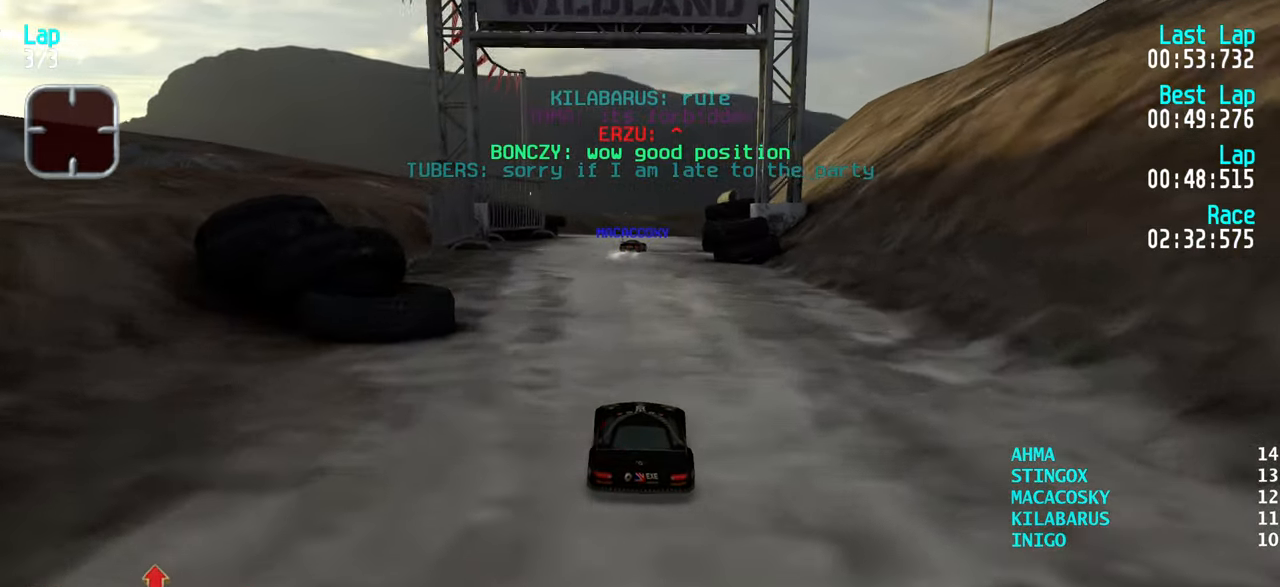
{"keys": ["up"], "events": [[333, "right", "down"], [367, "right", "up"]]}
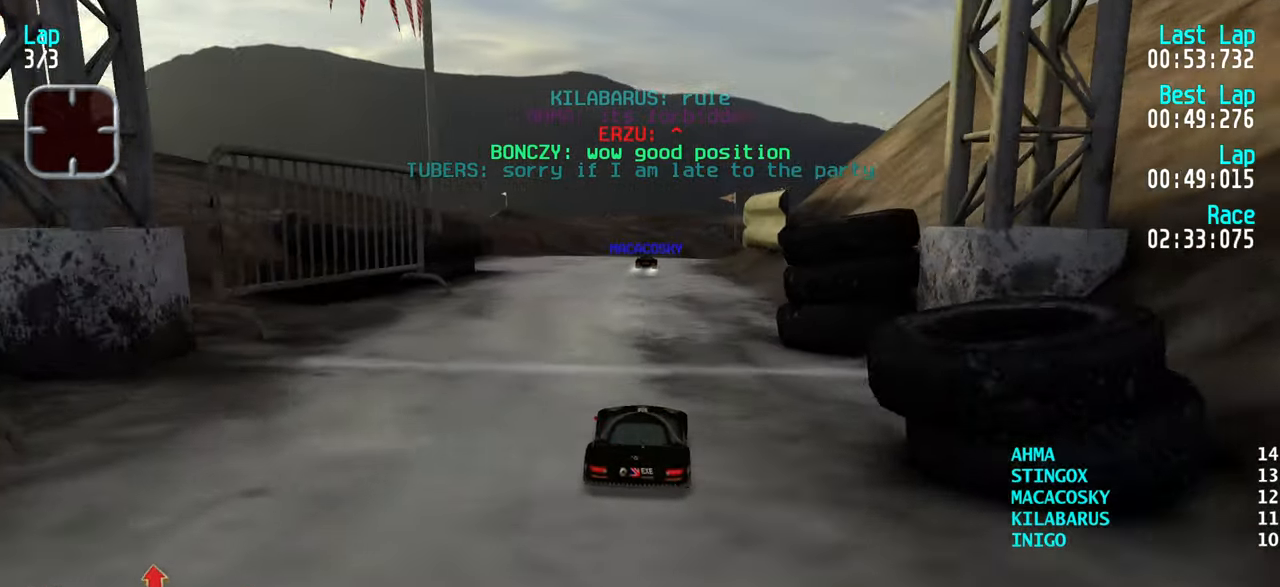
{"keys": [], "events": [[150, "up", "up"]]}